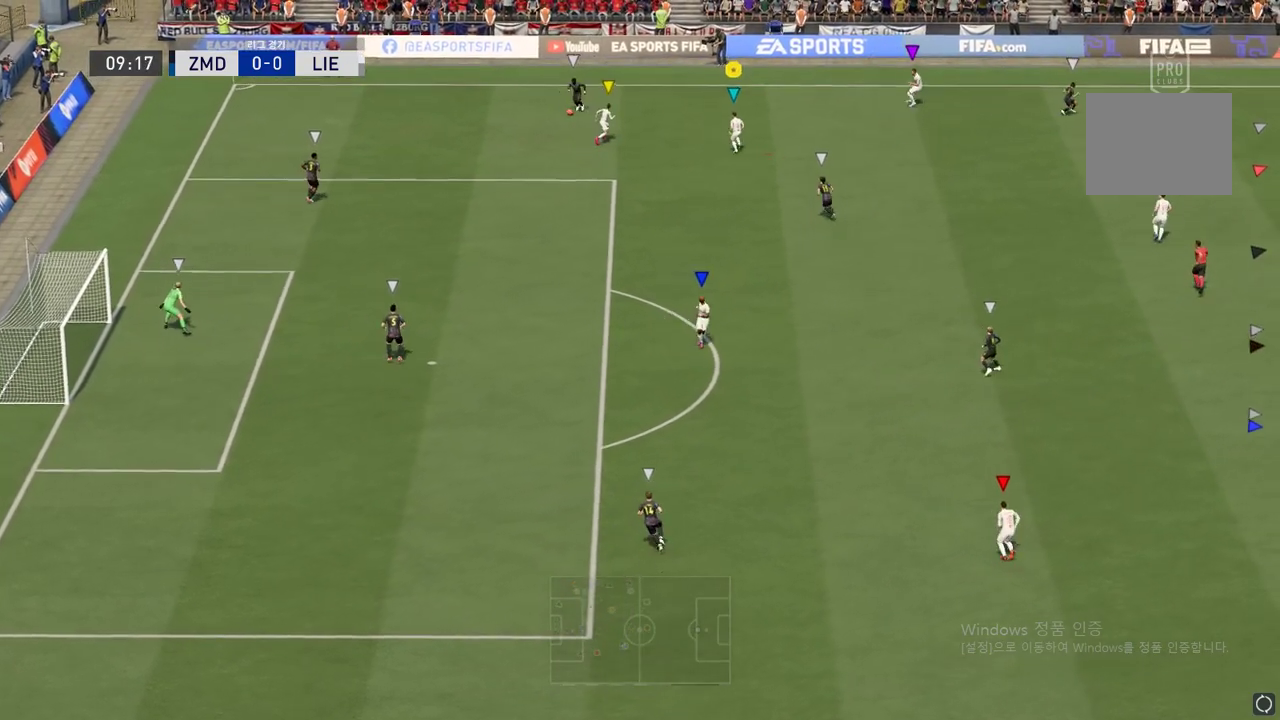
Gameplay with a controller (Xbox layout); each line is a JSON object with the inputs held at the frame after it. "events" lists button and stick changes between this image and that frame as [ms after this image, input, new state], when the widget could be followed in between. Not read: L3 R3.
{"buttons": ["R2"], "left_stick": "down-left", "right_stick": "center", "events": [[284, "left_stick", "down-left"]]}
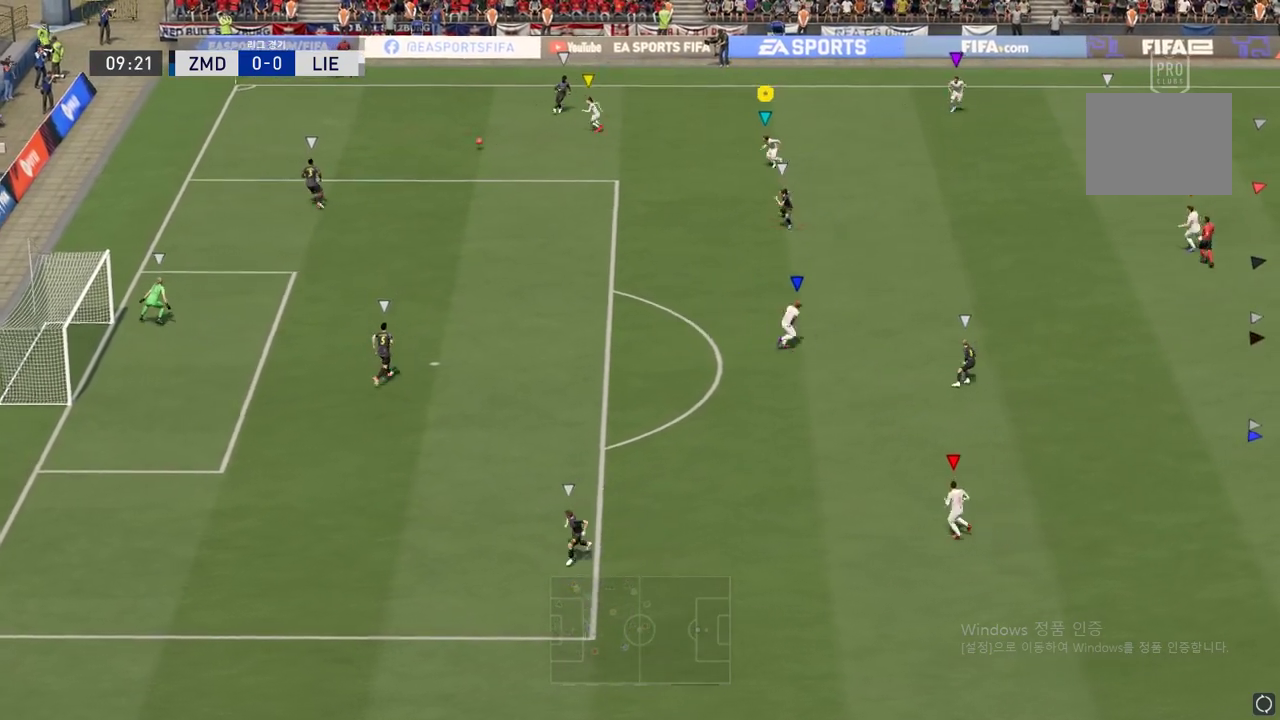
{"buttons": ["R2"], "left_stick": "down-left", "right_stick": "center", "events": []}
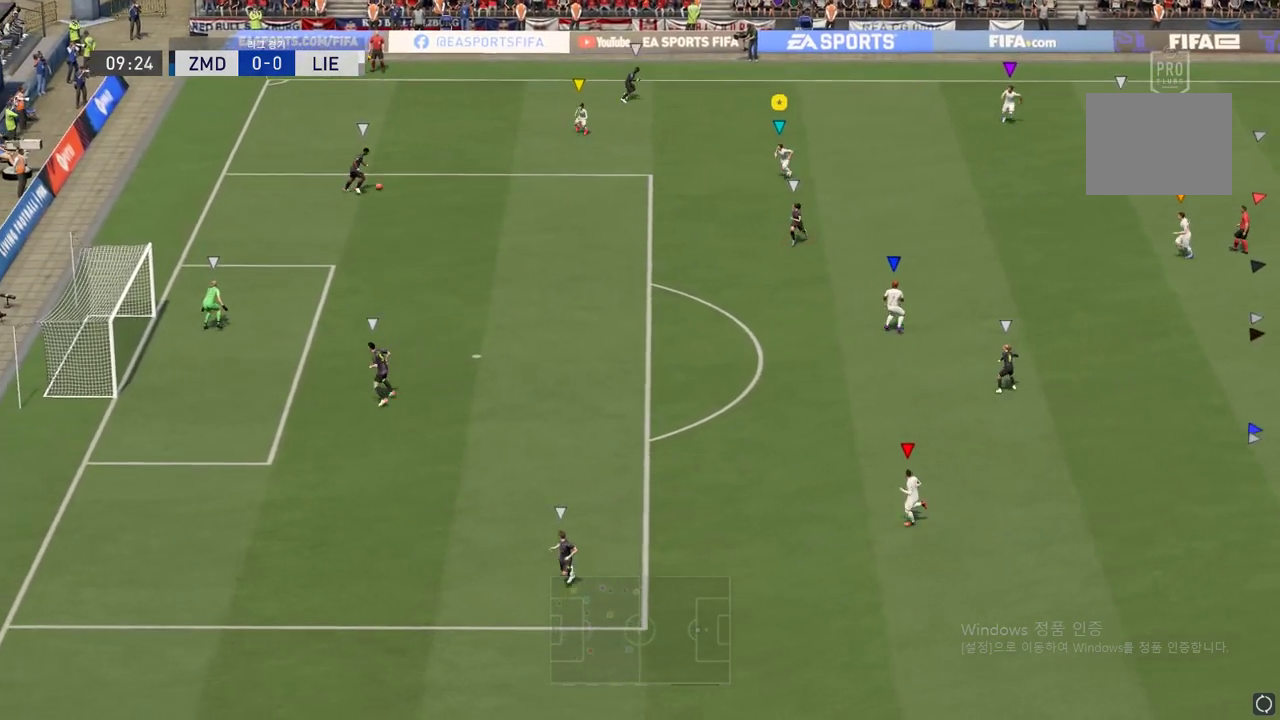
{"buttons": ["R2"], "left_stick": "down", "right_stick": "center", "events": [[217, "left_stick", "down"]]}
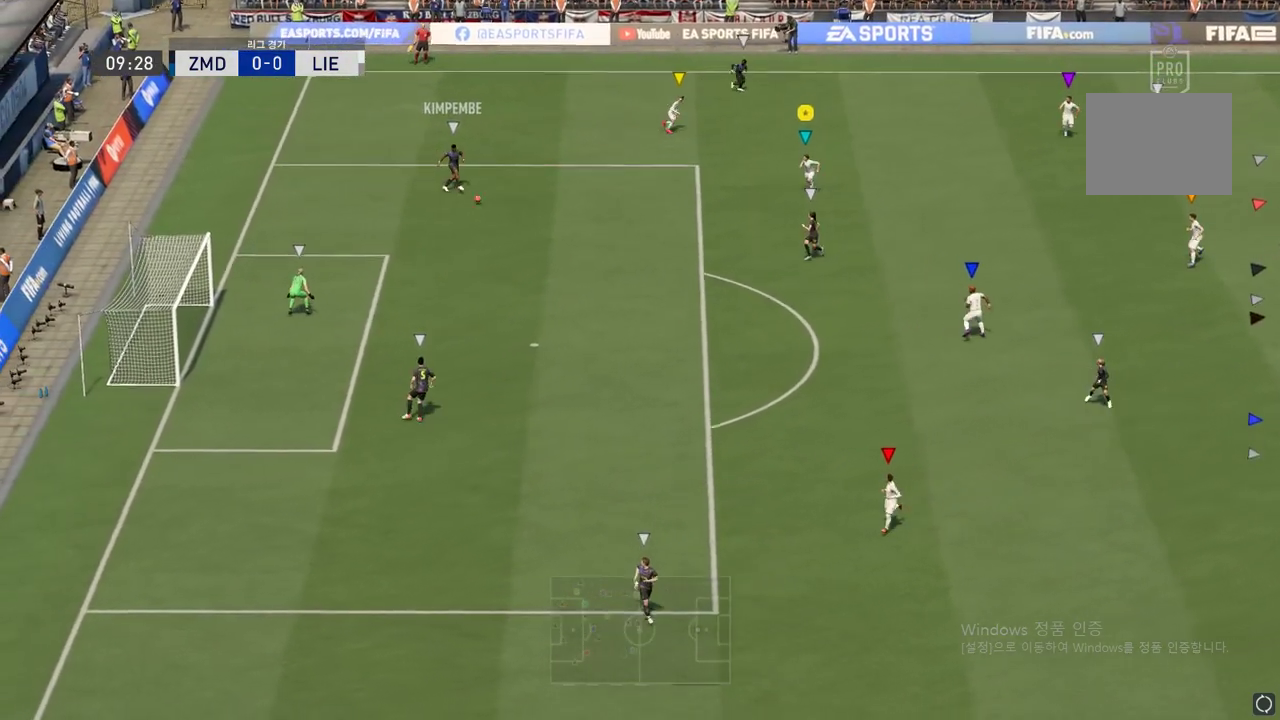
{"buttons": ["L2", "R2"], "left_stick": "down", "right_stick": "center", "events": [[484, "L2", "down"]]}
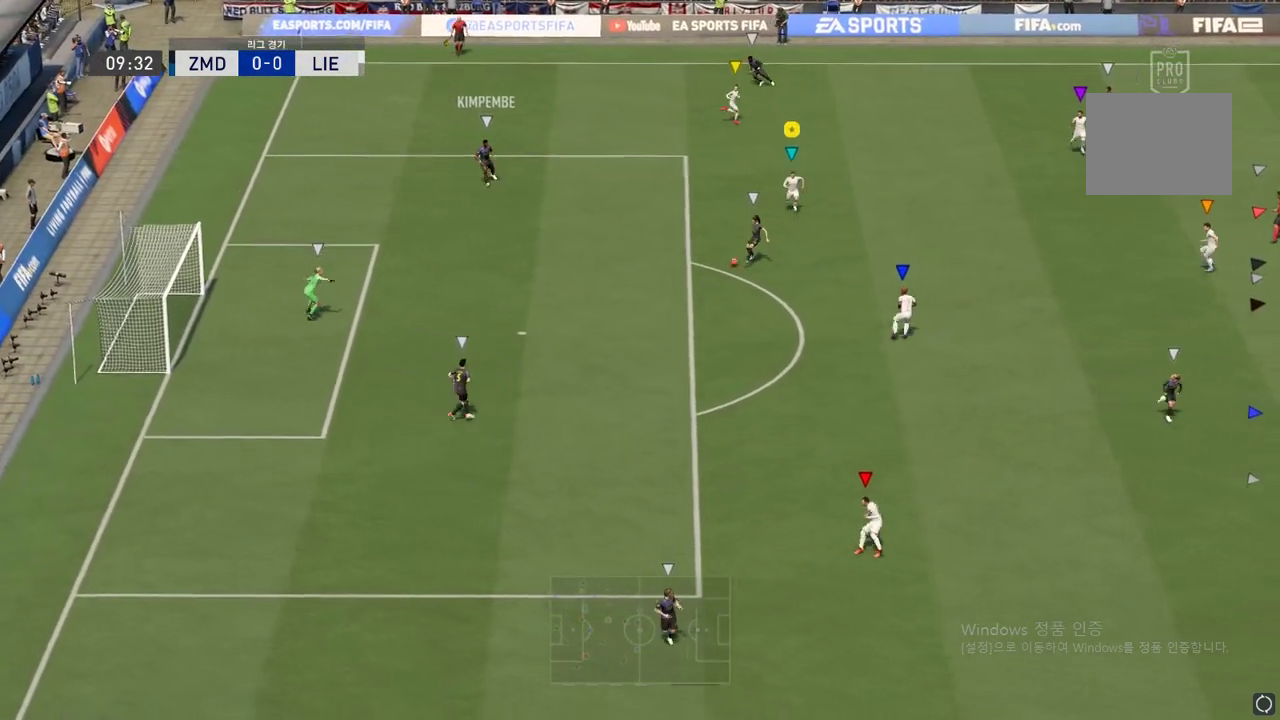
{"buttons": ["R2"], "left_stick": "down-right", "right_stick": "center", "events": [[84, "left_stick", "down-right"], [367, "L2", "up"]]}
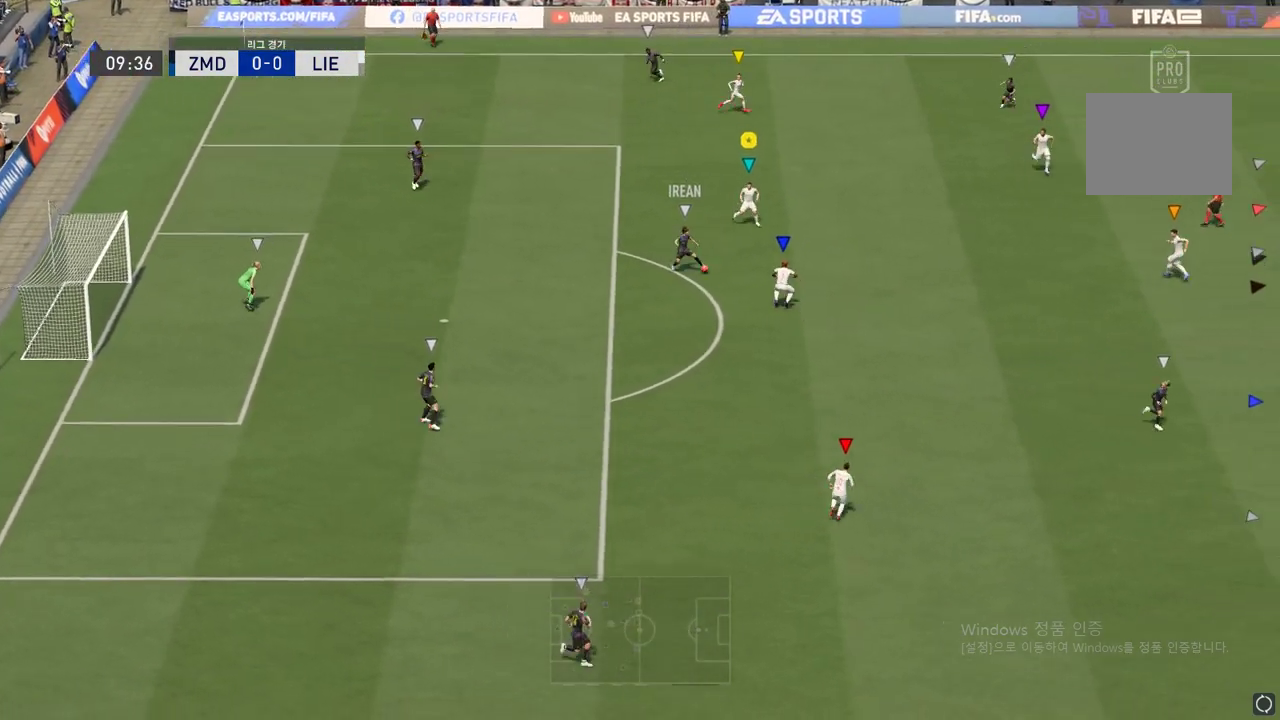
{"buttons": ["R2"], "left_stick": "down-right", "right_stick": "center", "events": []}
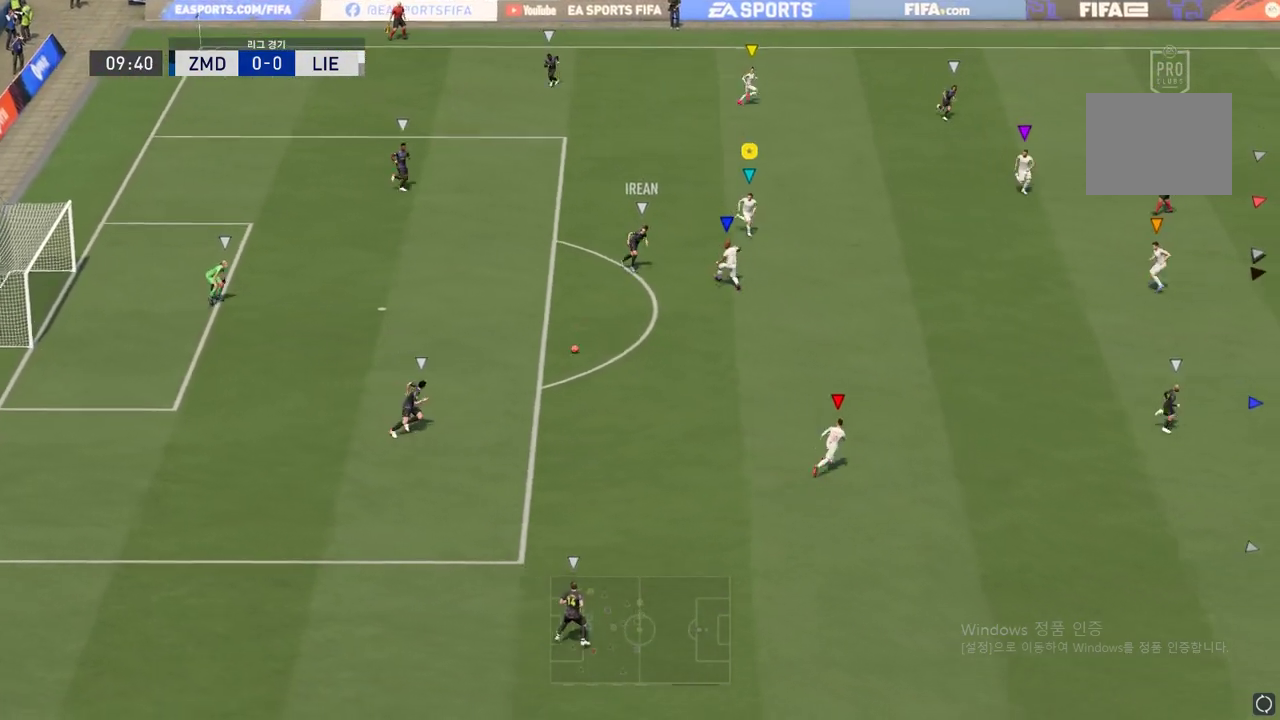
{"buttons": ["R2"], "left_stick": "down-right", "right_stick": "center", "events": []}
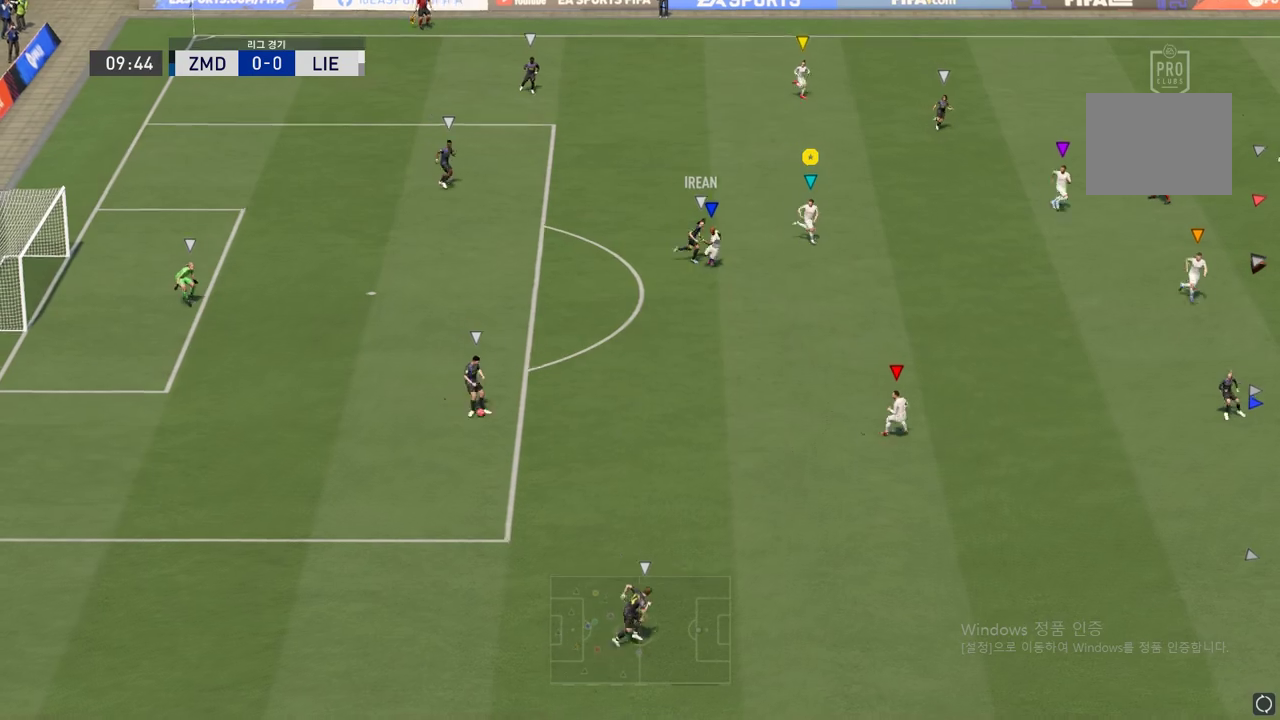
{"buttons": [], "left_stick": "down-right", "right_stick": "center", "events": [[450, "R2", "up"]]}
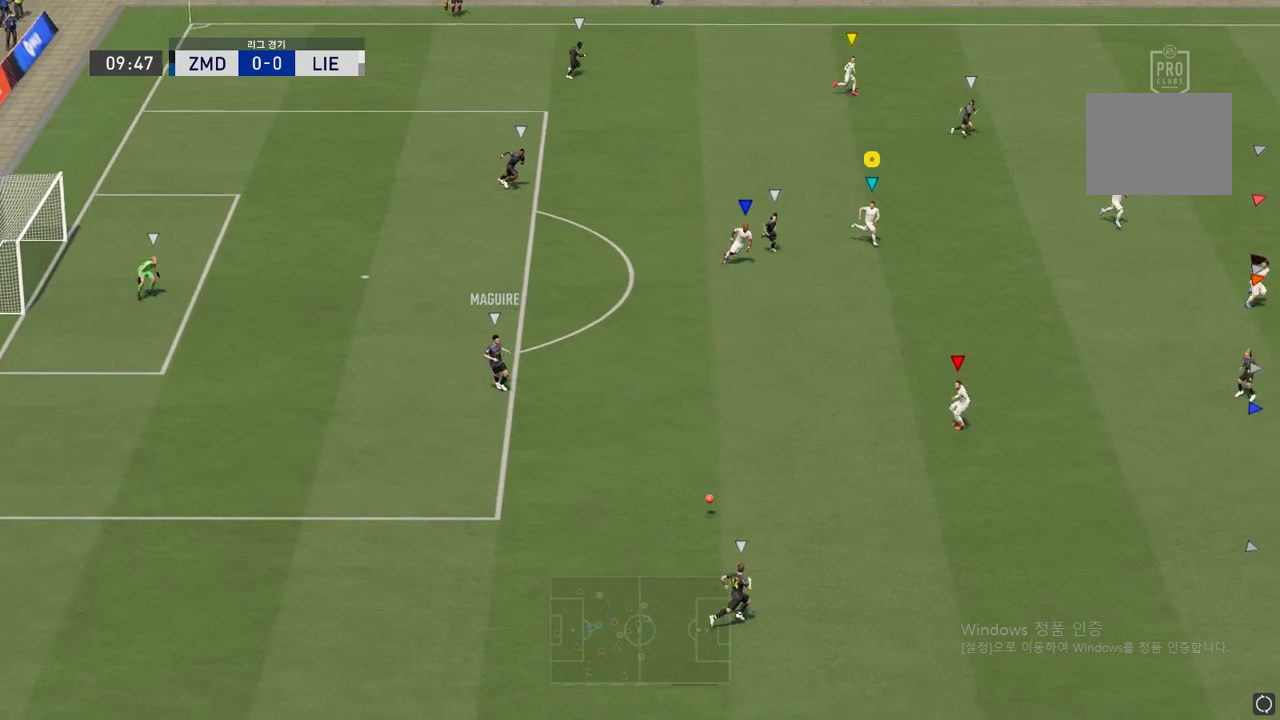
{"buttons": [], "left_stick": "down-right", "right_stick": "center", "events": [[50, "left_stick", "center"], [351, "left_stick", "down-right"]]}
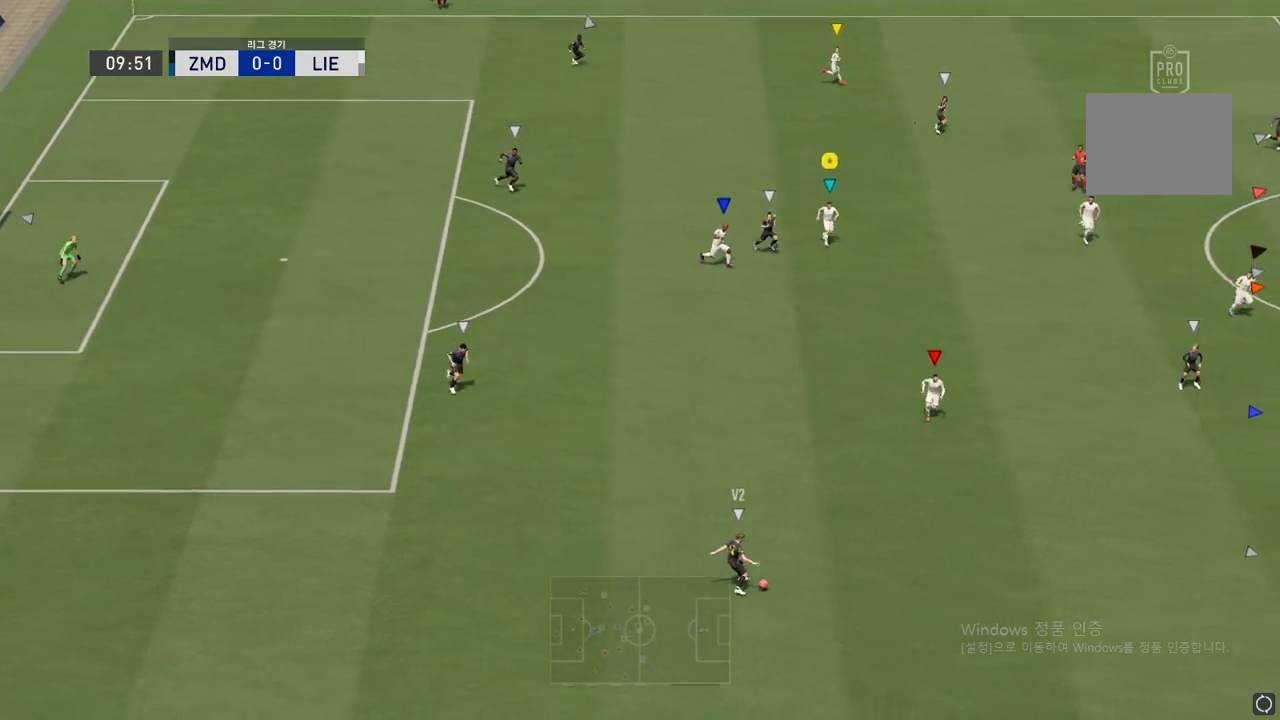
{"buttons": ["R2"], "left_stick": "down-right", "right_stick": "center", "events": [[317, "R2", "down"]]}
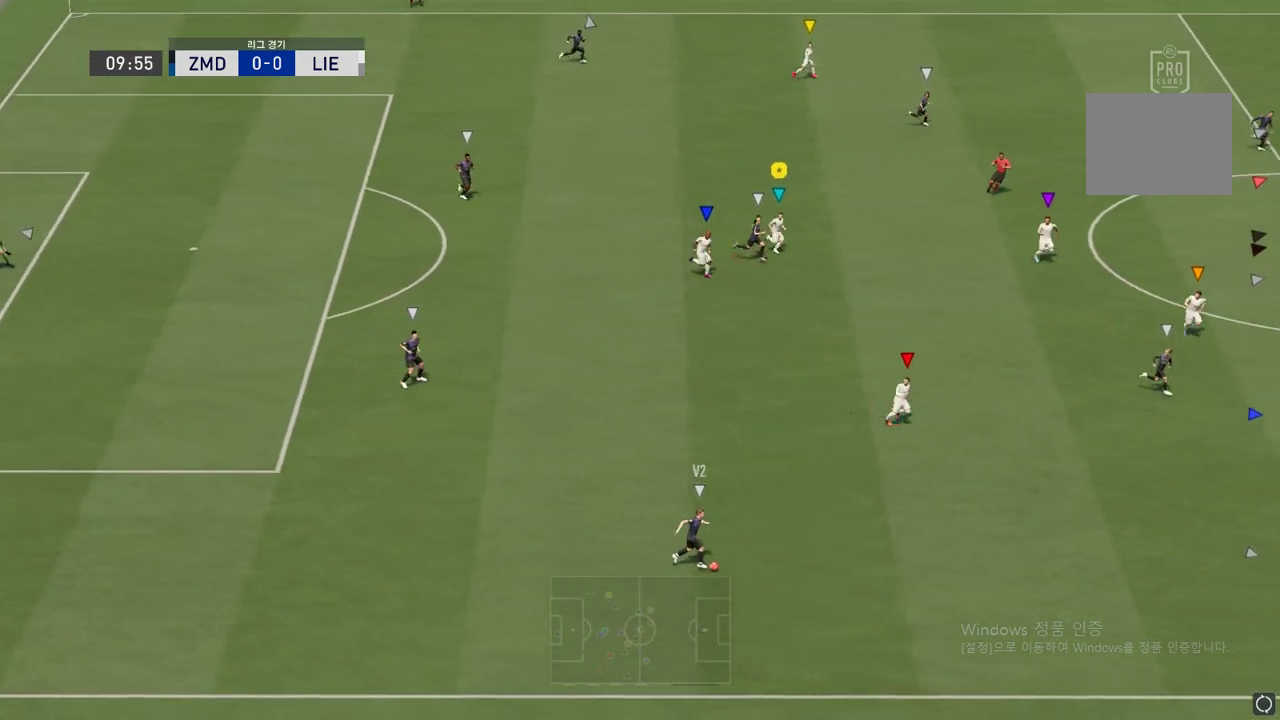
{"buttons": ["R2"], "left_stick": "down-right", "right_stick": "center", "events": []}
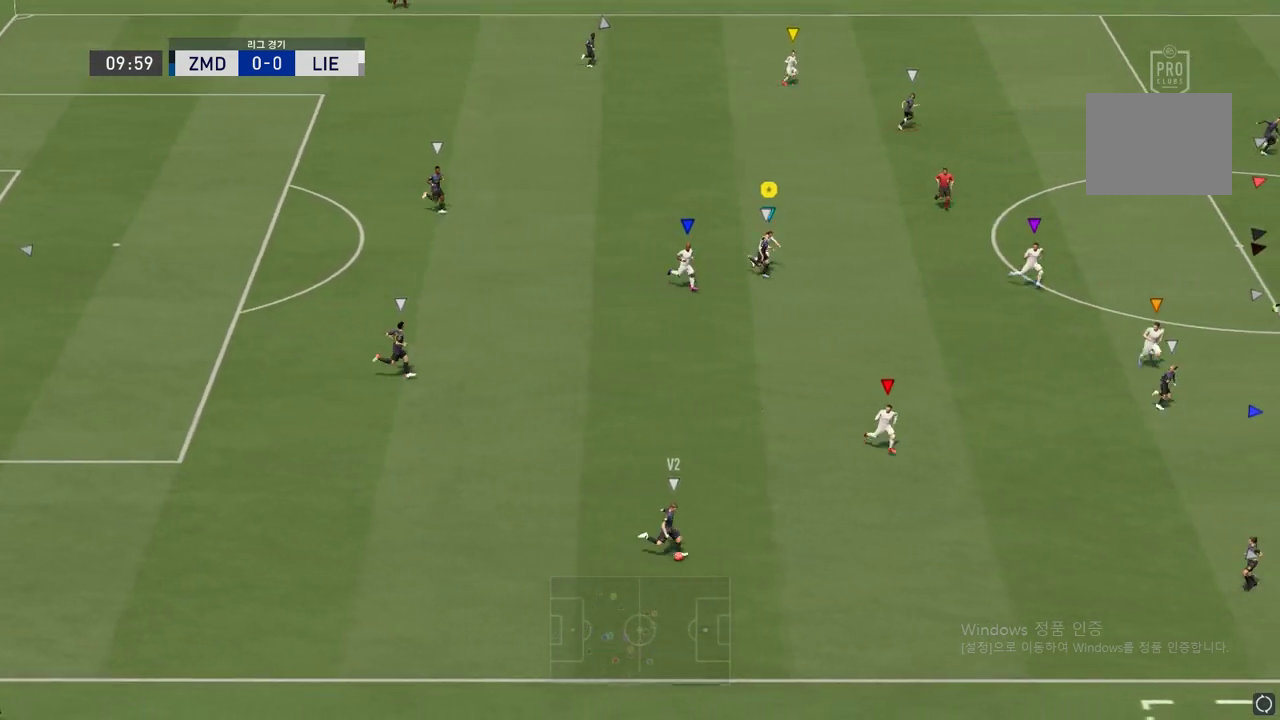
{"buttons": ["R2"], "left_stick": "down-right", "right_stick": "center", "events": []}
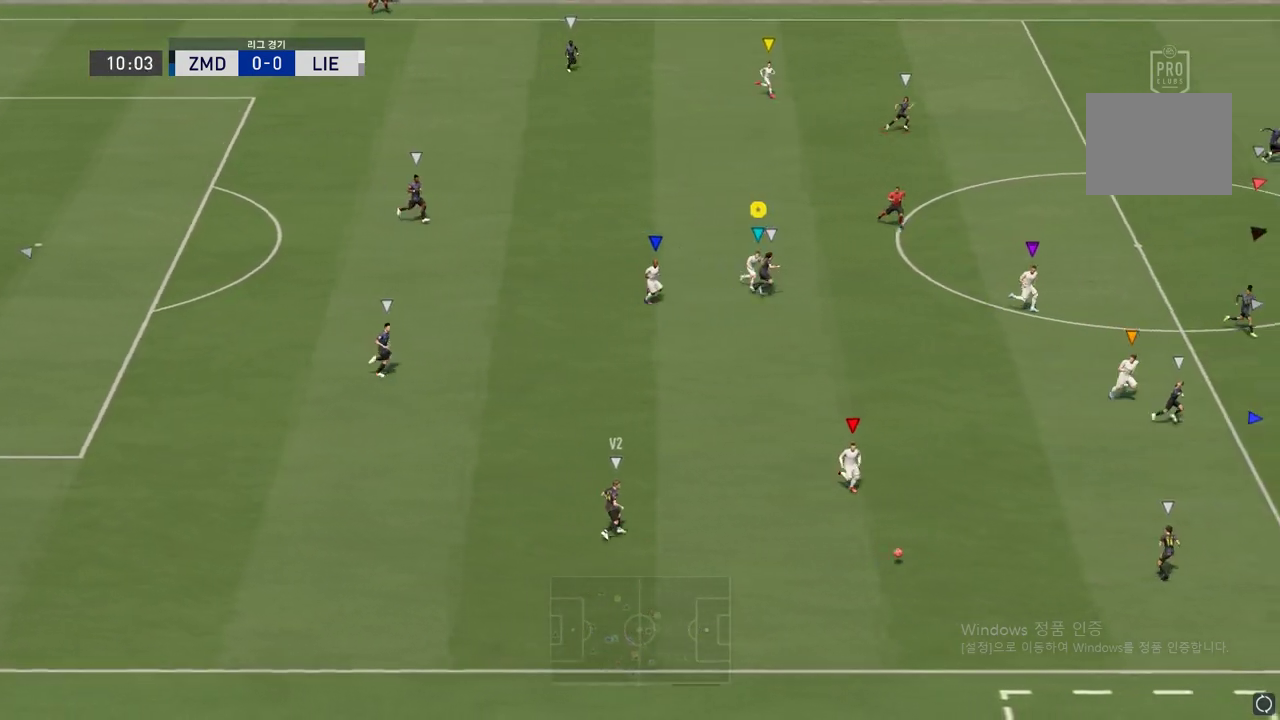
{"buttons": ["R2"], "left_stick": "down-right", "right_stick": "center", "events": []}
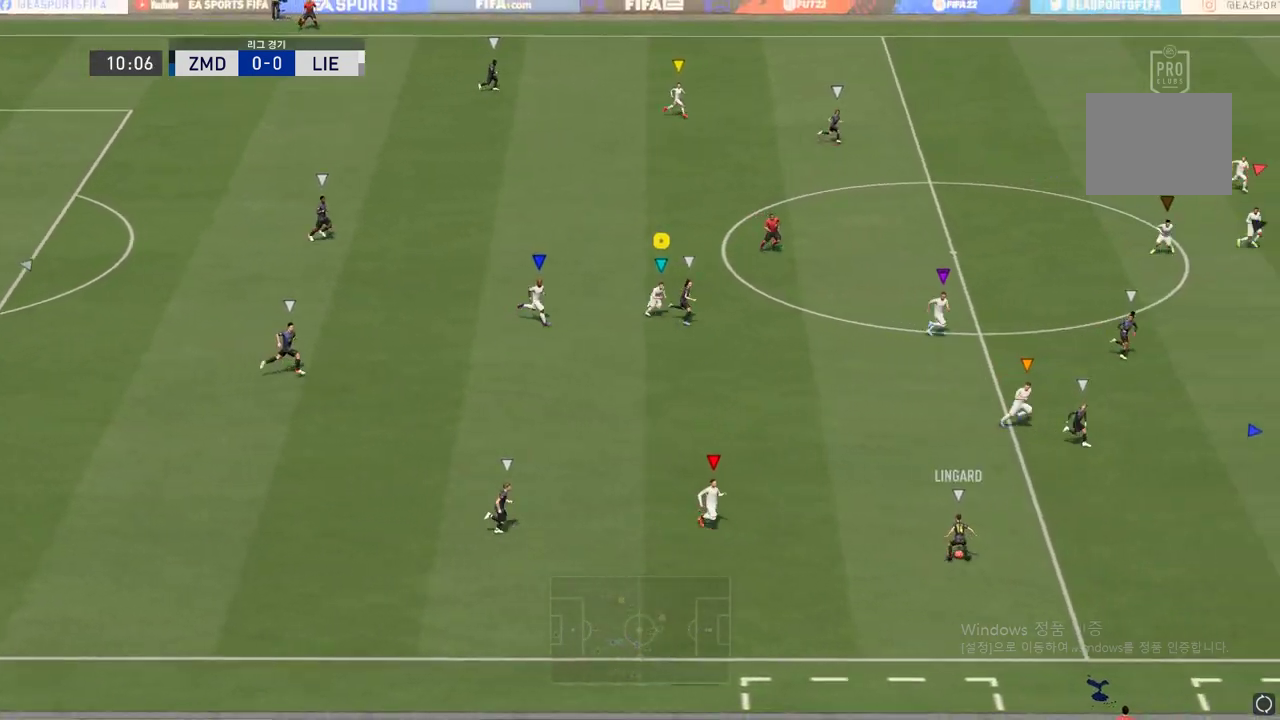
{"buttons": ["R2"], "left_stick": "right", "right_stick": "center", "events": [[367, "left_stick", "right"]]}
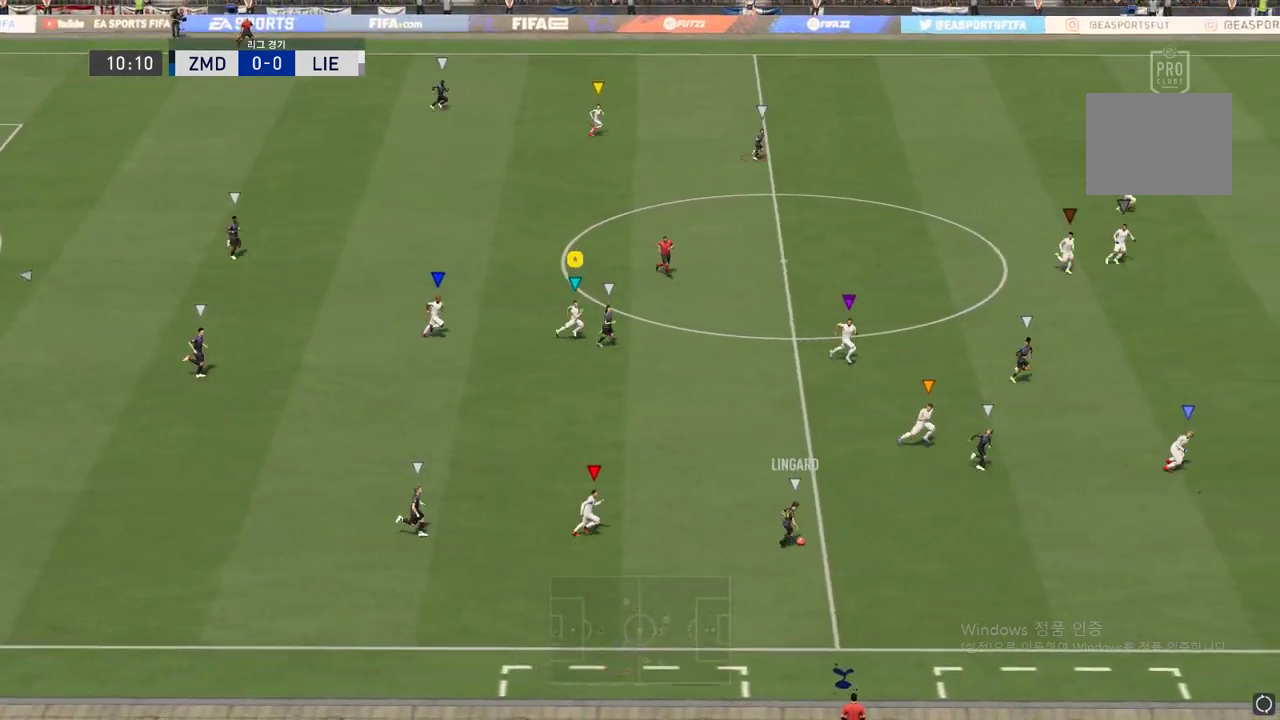
{"buttons": ["R2"], "left_stick": "right", "right_stick": "center", "events": []}
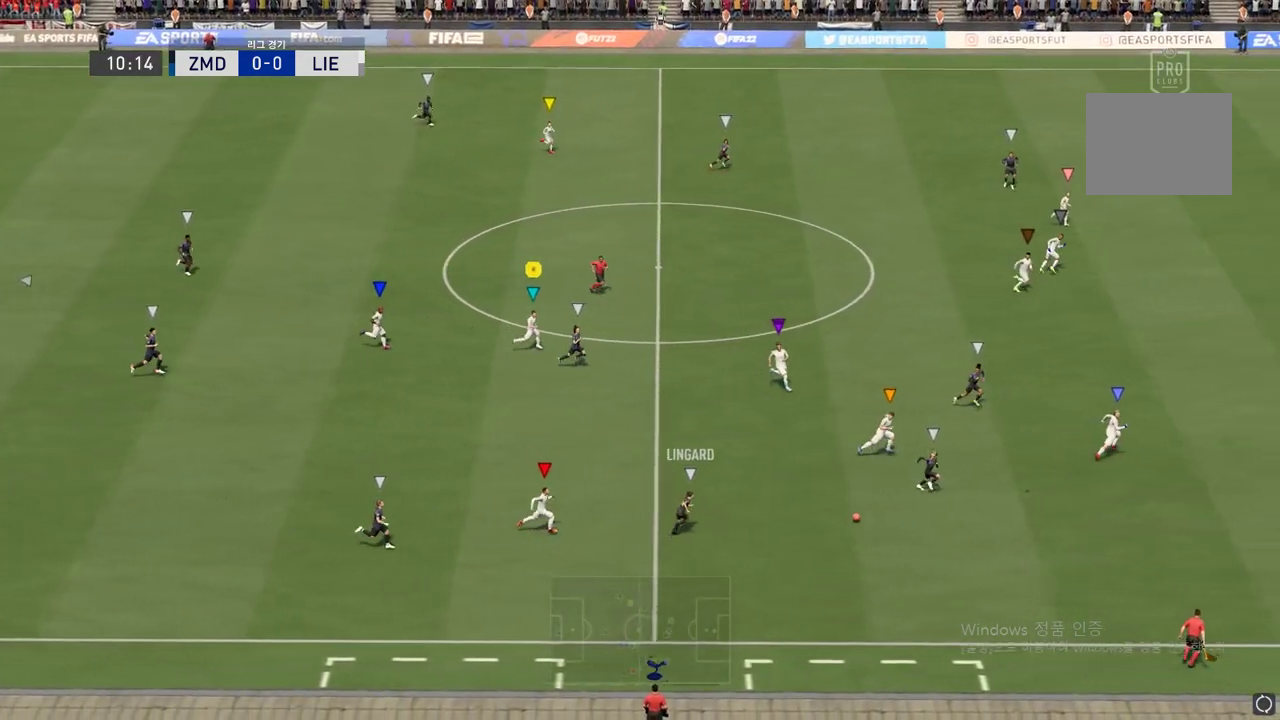
{"buttons": ["R2"], "left_stick": "right", "right_stick": "center", "events": []}
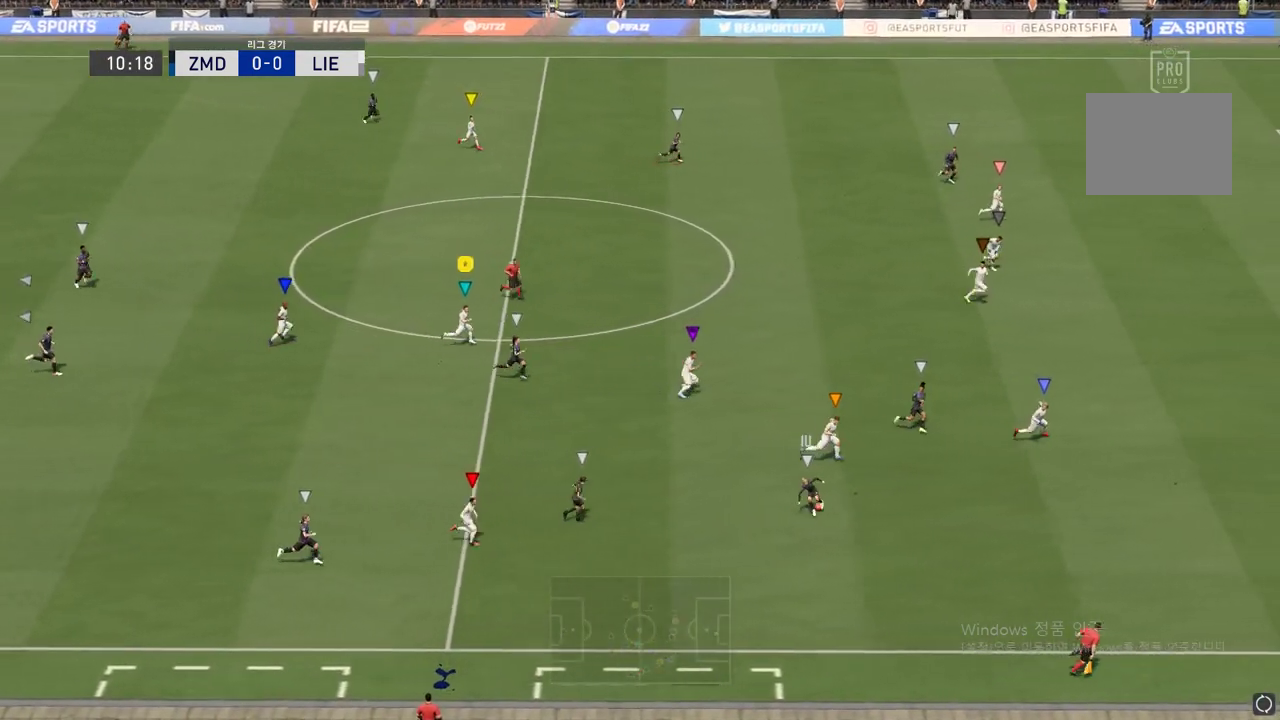
{"buttons": ["R2"], "left_stick": "right", "right_stick": "center", "events": []}
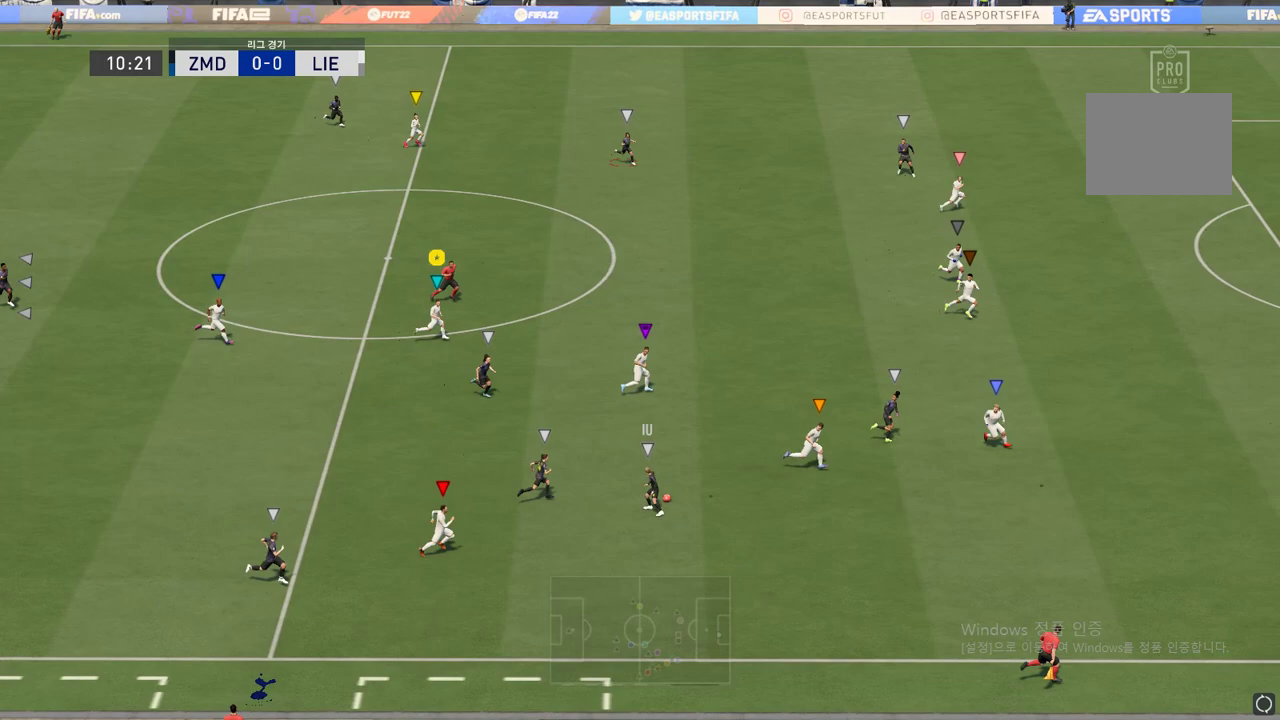
{"buttons": ["R2"], "left_stick": "right", "right_stick": "center", "events": []}
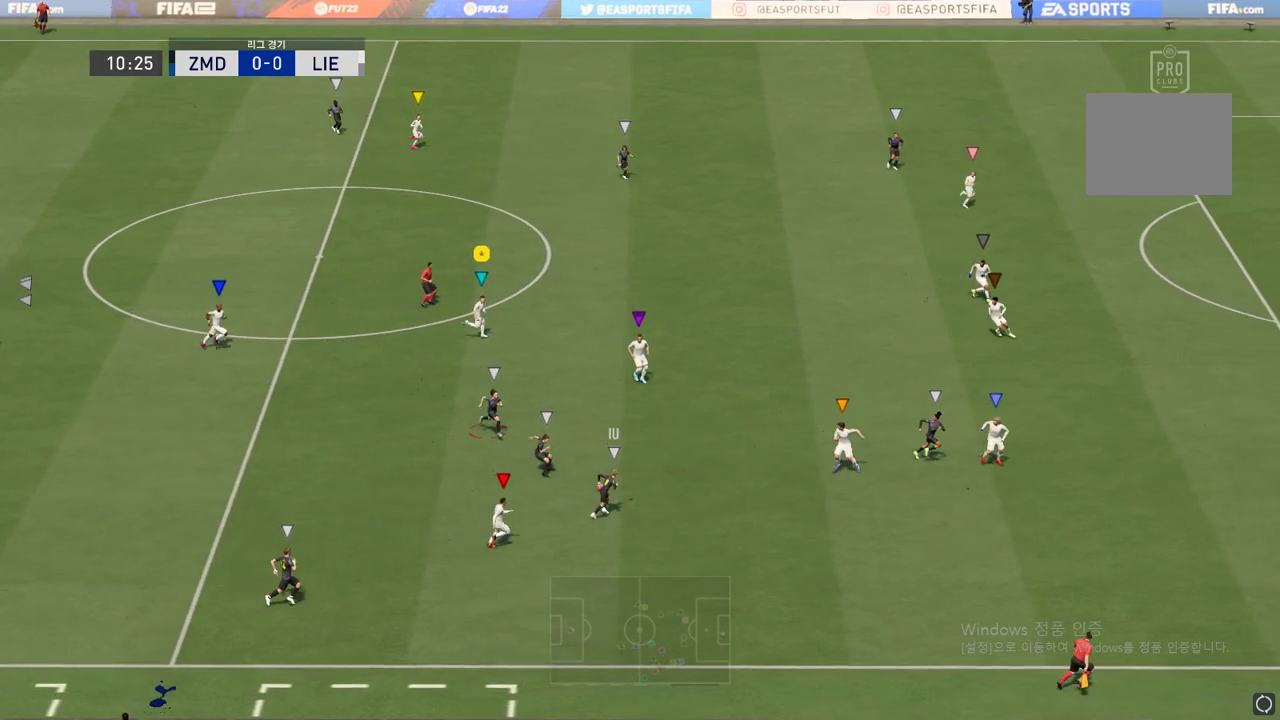
{"buttons": [], "left_stick": "up-right", "right_stick": "center", "events": [[101, "R2", "up"], [151, "left_stick", "center"], [418, "left_stick", "up-right"]]}
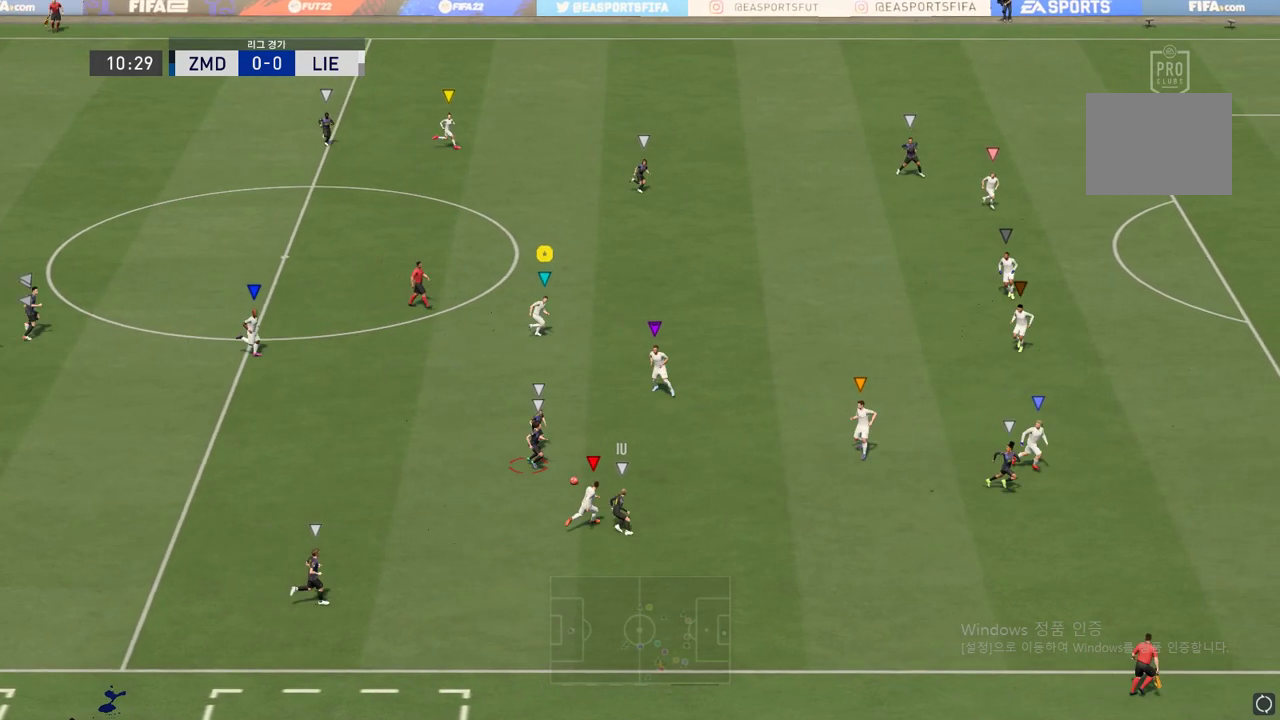
{"buttons": [], "left_stick": "up", "right_stick": "center", "events": [[250, "left_stick", "up"]]}
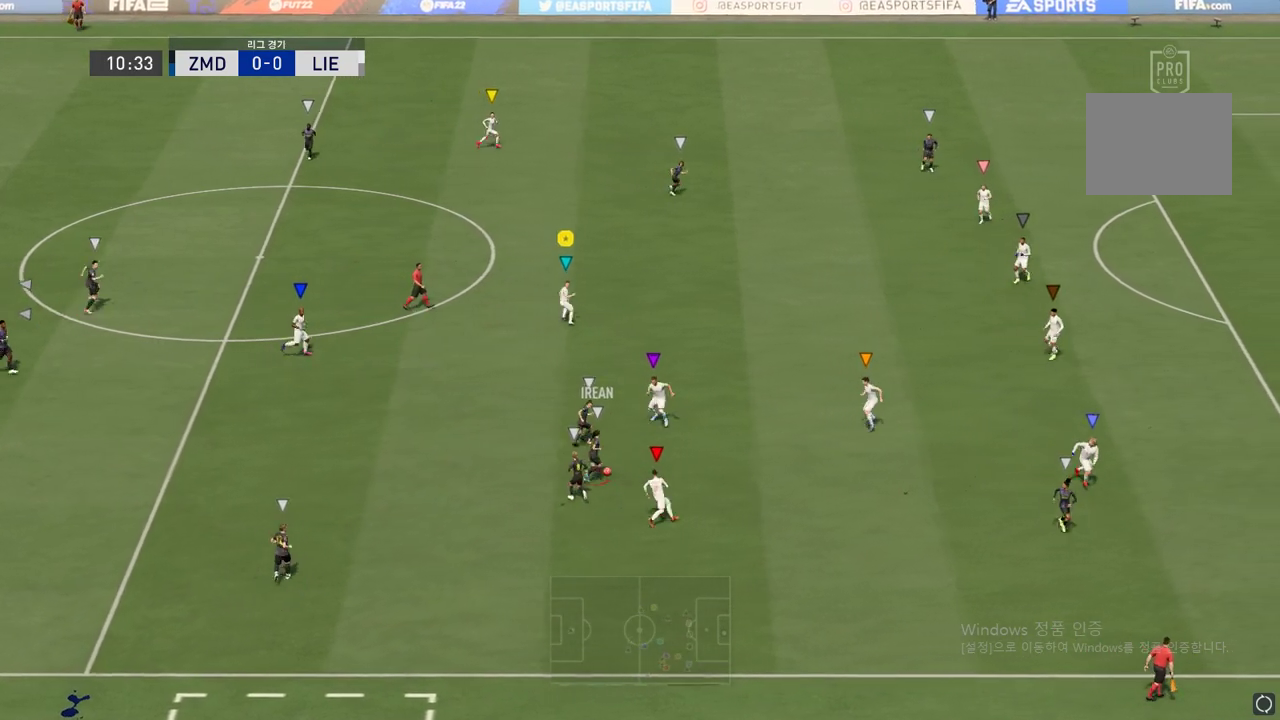
{"buttons": [], "left_stick": "up-right", "right_stick": "center", "events": [[317, "left_stick", "up-right"]]}
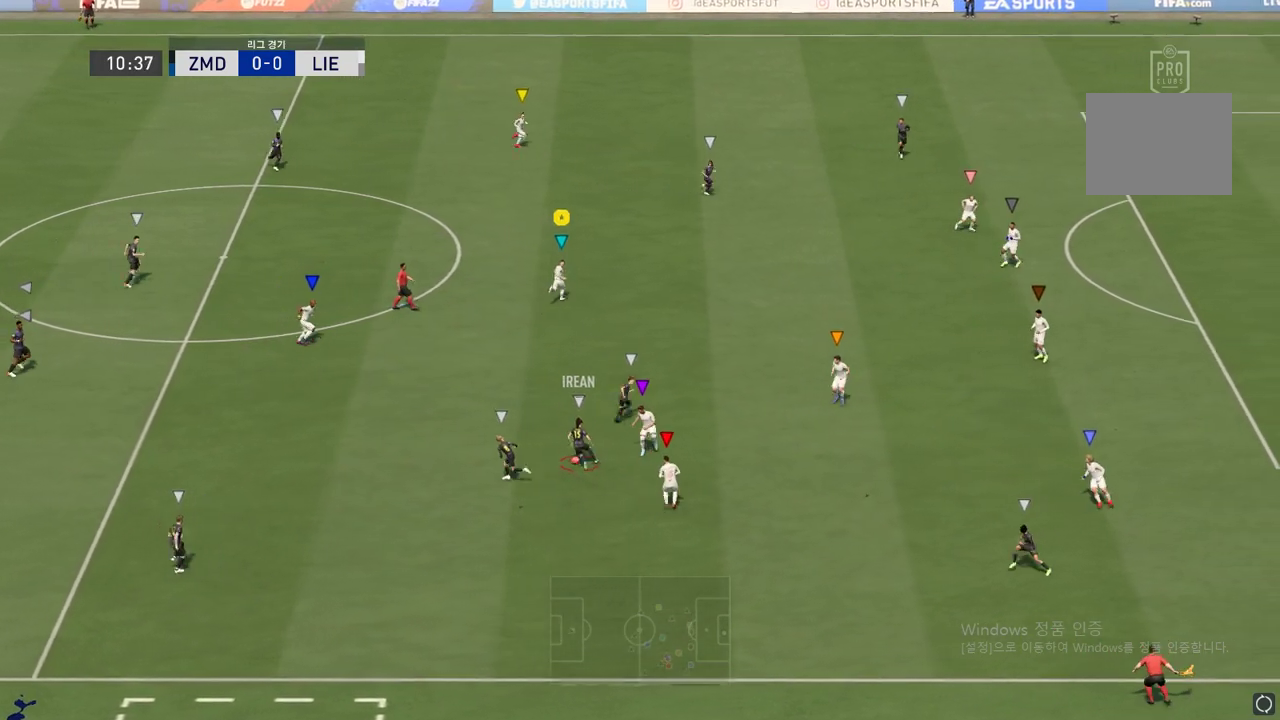
{"buttons": ["R2"], "left_stick": "right", "right_stick": "center", "events": [[467, "R2", "down"], [484, "left_stick", "right"]]}
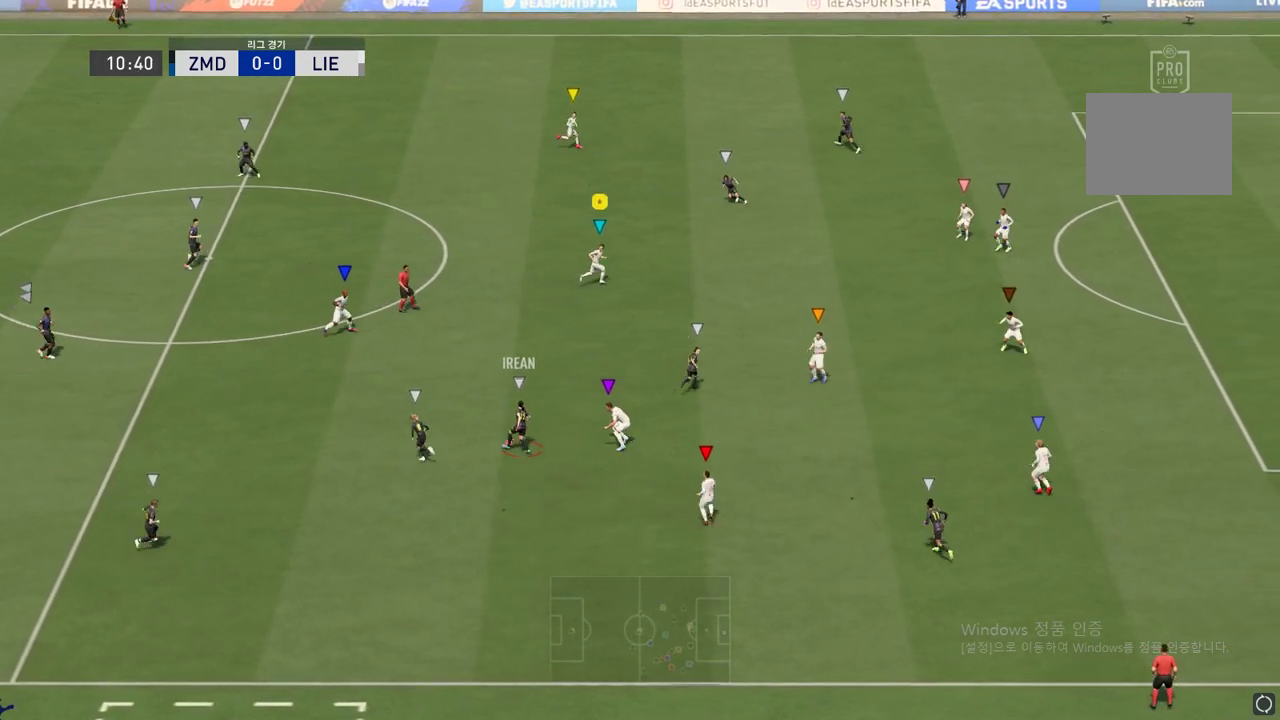
{"buttons": ["L2"], "left_stick": "up-right", "right_stick": "center", "events": [[217, "left_stick", "up-right"], [400, "R2", "up"], [450, "L2", "down"]]}
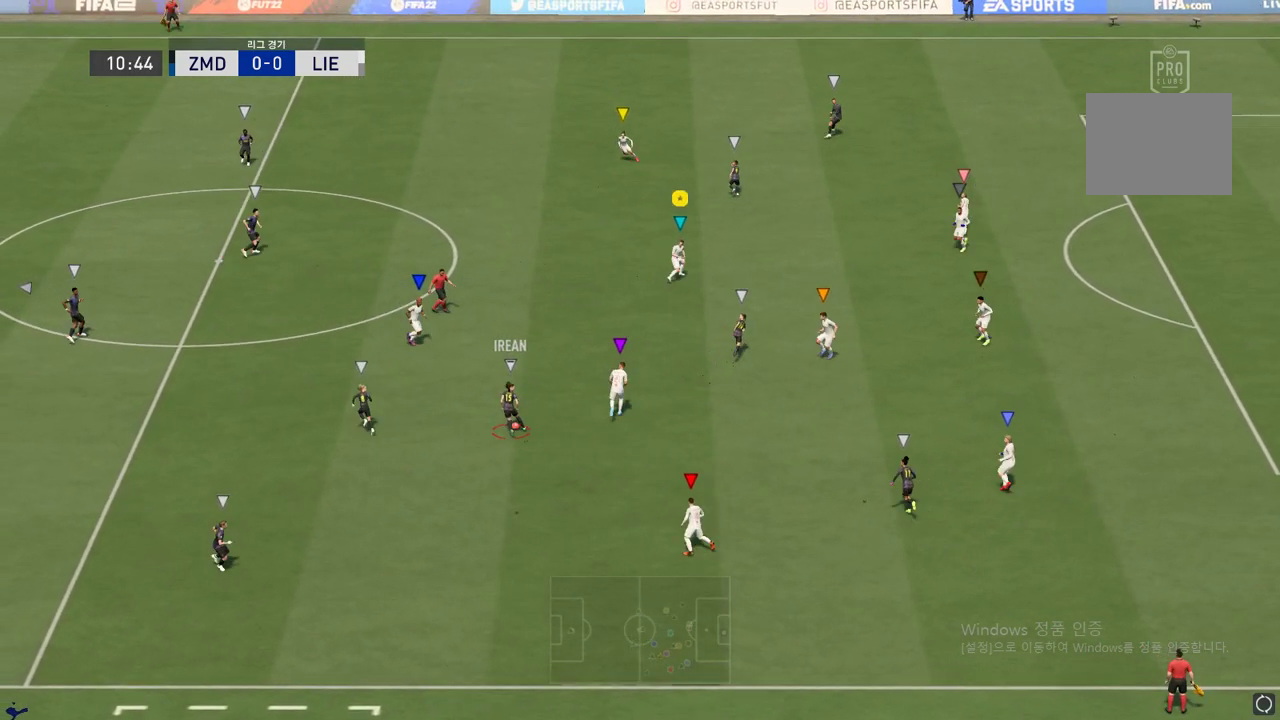
{"buttons": ["L2"], "left_stick": "up-left", "right_stick": "center", "events": [[167, "left_stick", "up-left"]]}
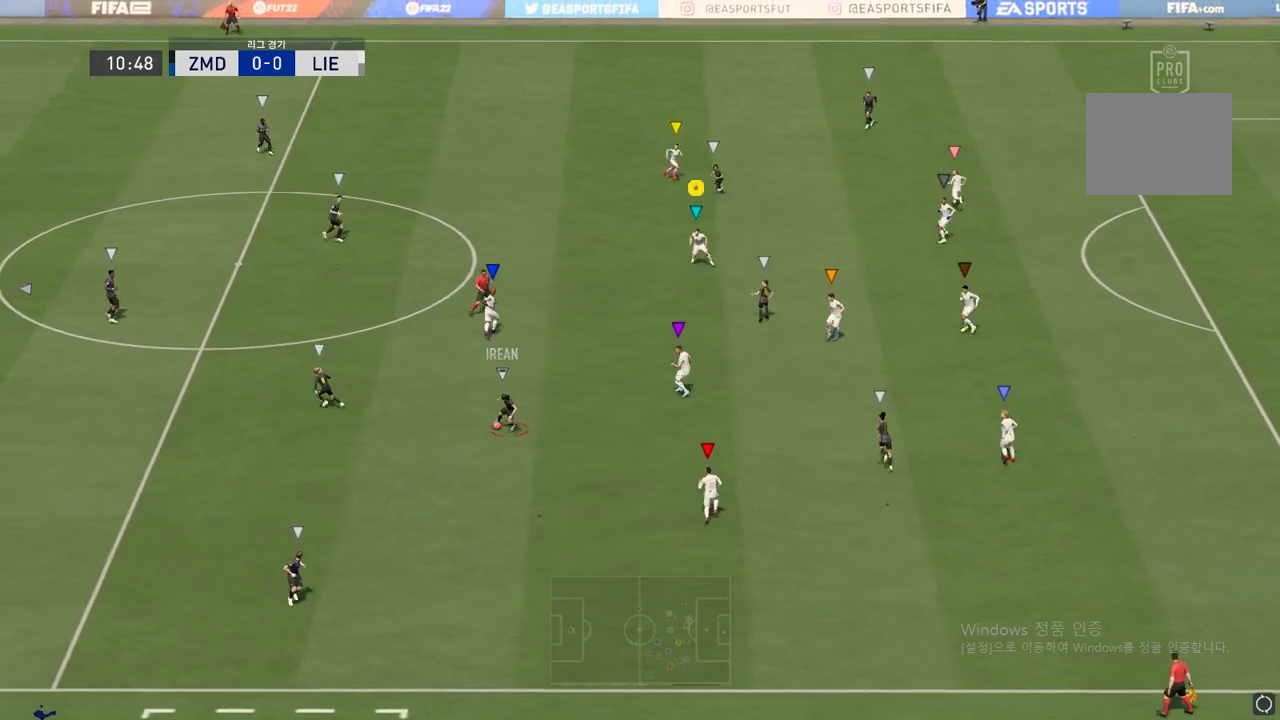
{"buttons": [], "left_stick": "down", "right_stick": "center", "events": [[250, "L2", "up"], [350, "left_stick", "down-left"], [467, "left_stick", "down"]]}
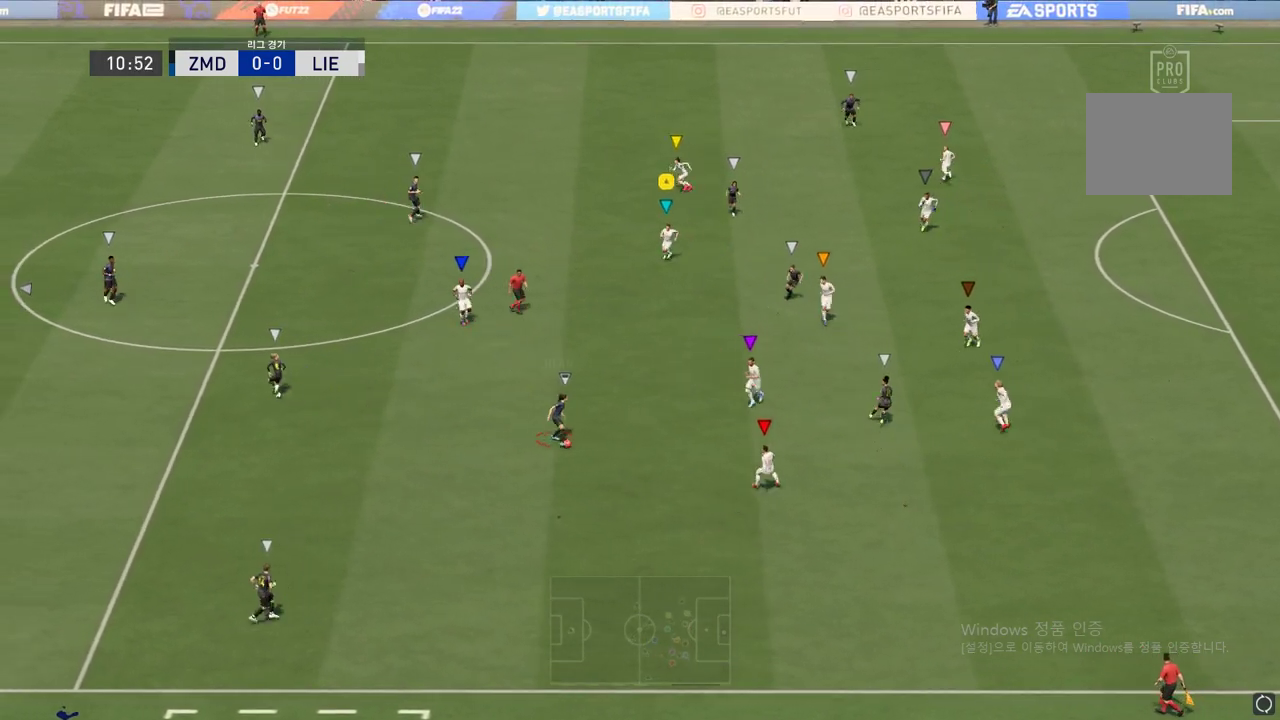
{"buttons": [], "left_stick": "center", "right_stick": "center", "events": [[417, "left_stick", "center"]]}
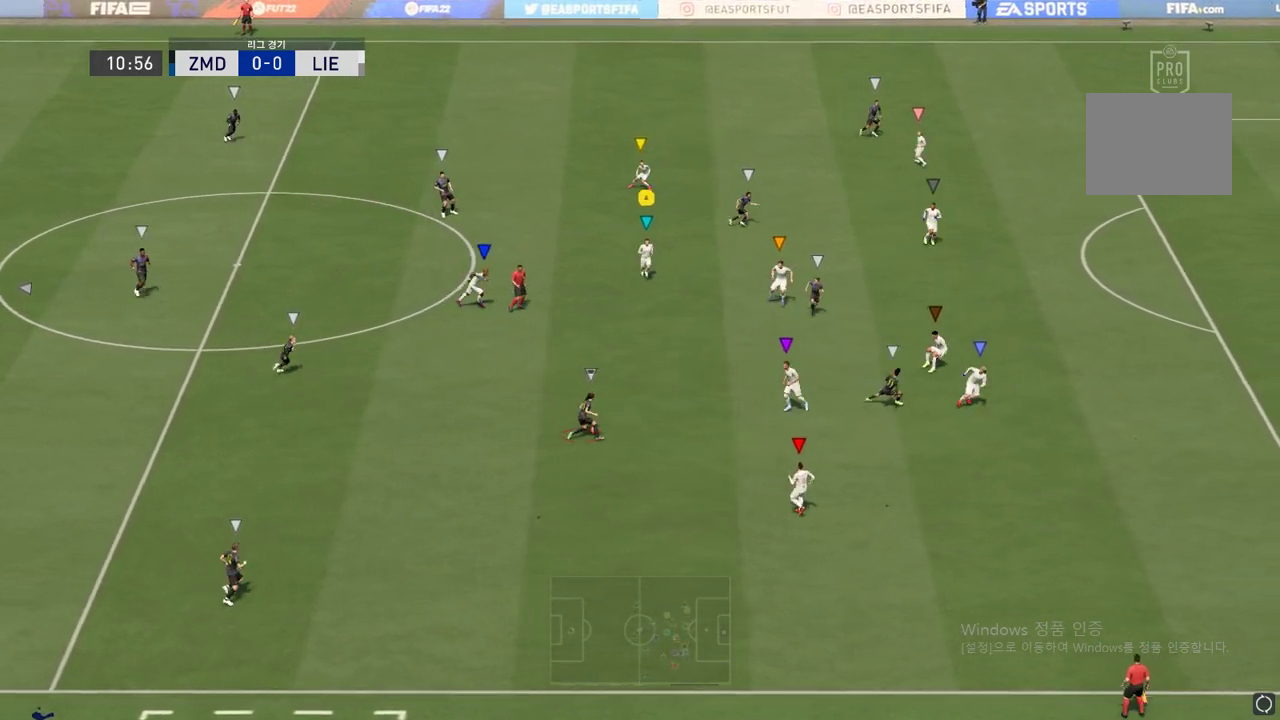
{"buttons": ["L2"], "left_stick": "up-right", "right_stick": "center", "events": [[100, "left_stick", "right"], [150, "left_stick", "up-right"], [317, "L2", "down"]]}
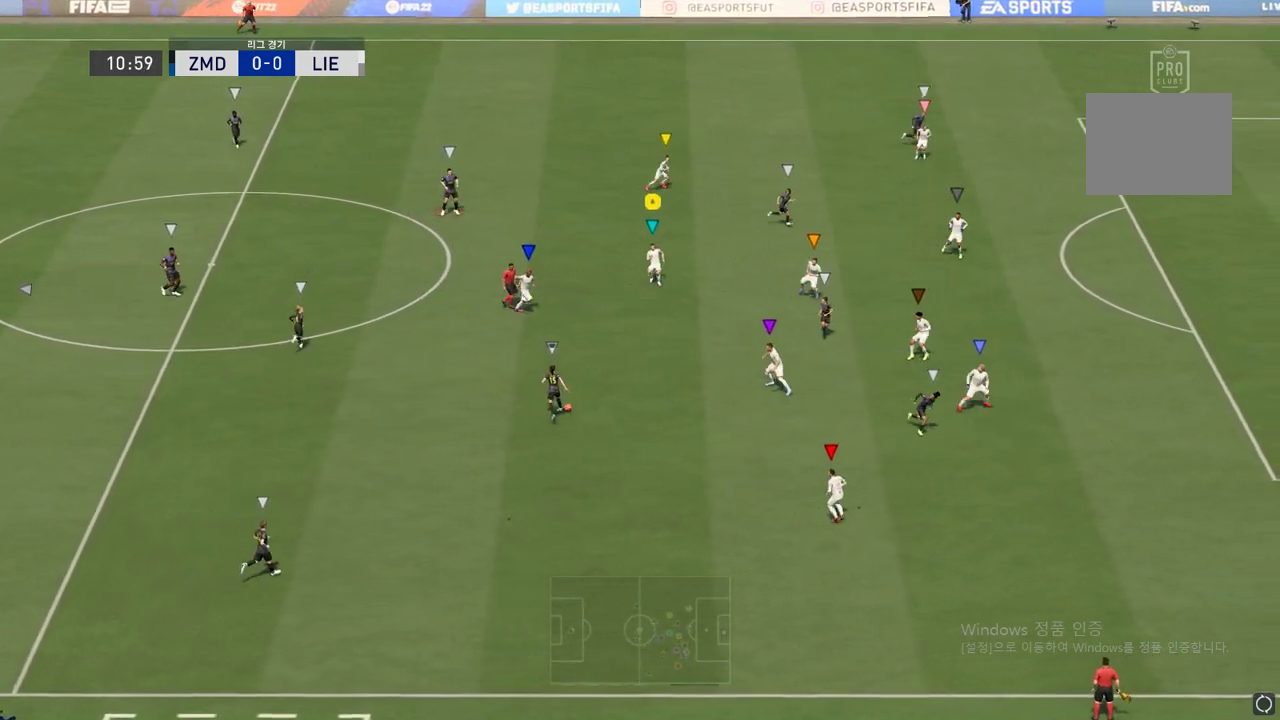
{"buttons": [], "left_stick": "up-right", "right_stick": "center", "events": [[251, "L2", "up"]]}
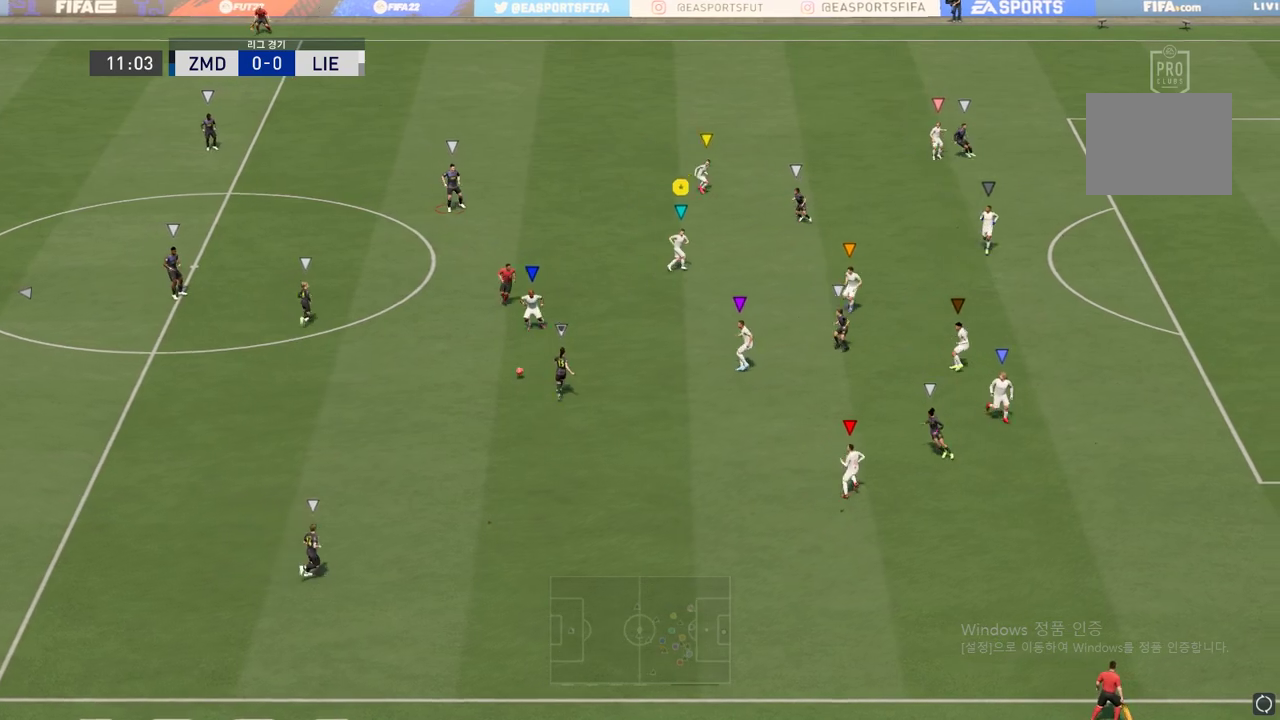
{"buttons": ["L2"], "left_stick": "up", "right_stick": "center", "events": [[233, "left_stick", "right"], [417, "left_stick", "up"], [450, "L2", "down"]]}